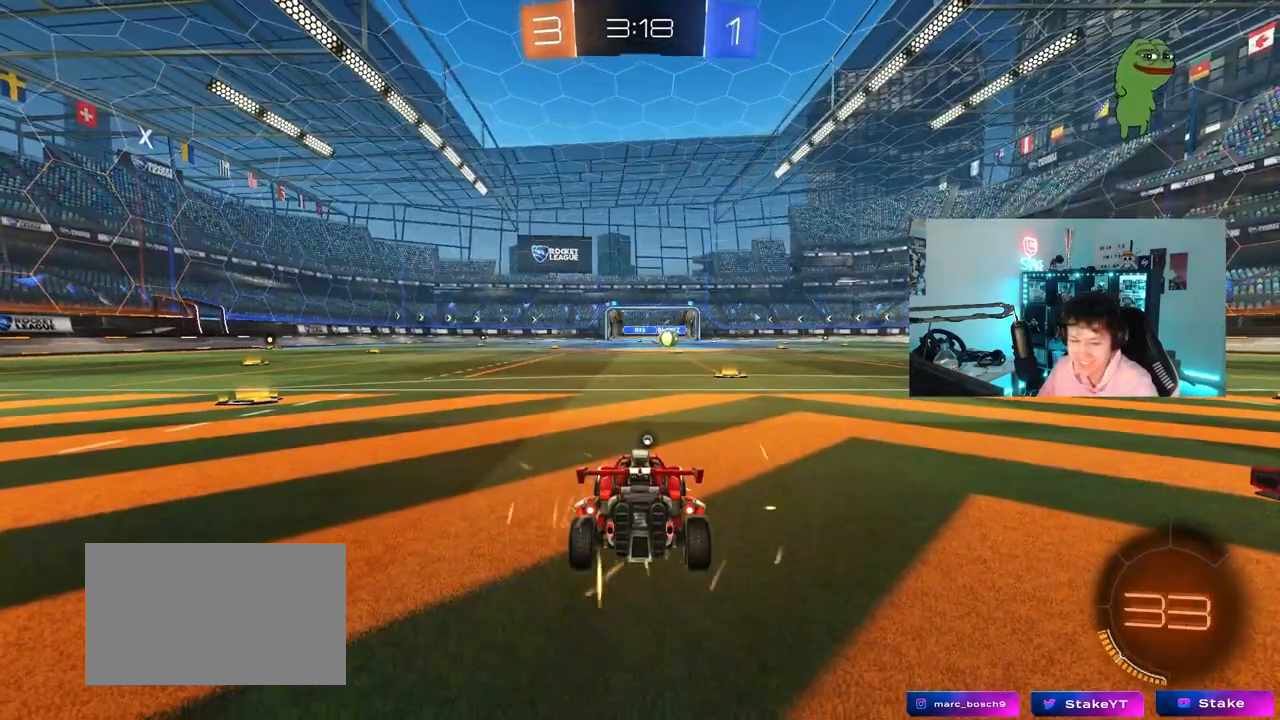
Gameplay with keyboard and mouse; each line is a JSON object with the keys and mouse buttons held at the frame after it. "events" lists presses ("down") and releases ("up") of "1", "2", "3", "4", "5", "a", "alt", "c", "caps_lock", "ctrl", "d", "e", "f", "g", "q", "r", "s", "shift", "space", "t", "tab", "v", "w", "x", "z", "mouse_left", "mouse_wheel" and "mouse_right" between this image and that frame as [ms after this image, input, new state], when the widget could be followed in between. "mouse_left", "mouse_wheel", "mouse_right" = the "left", "wheel", "right" buttons of the "mouse" list. No other keys are recorded. "wheel" means that the mouse wheel is clicked or scrolled. "mouse_move" is the direction in which the mouse moves at that frame (one of eight, or "still"), when it could be read.
{"keys": [], "mouse": [], "mouse_move": "still", "events": []}
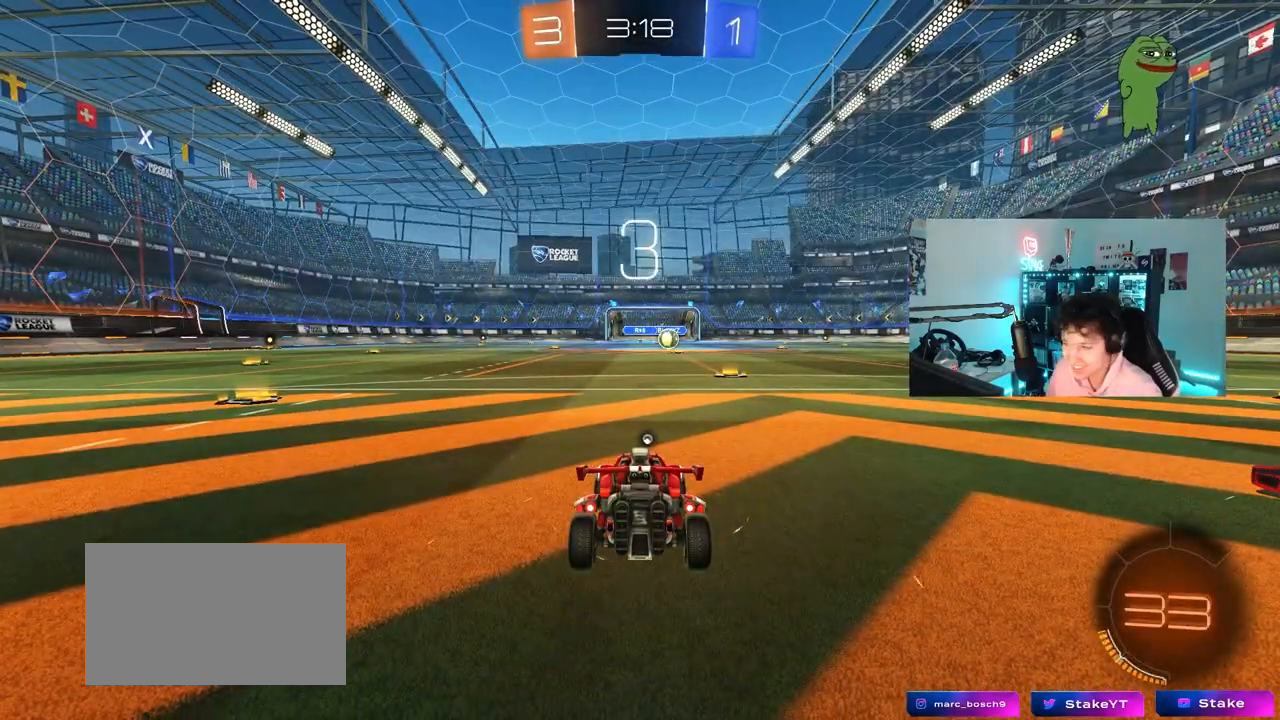
{"keys": [], "mouse": [], "mouse_move": "still", "events": [[217, "space", "down"], [367, "space", "up"]]}
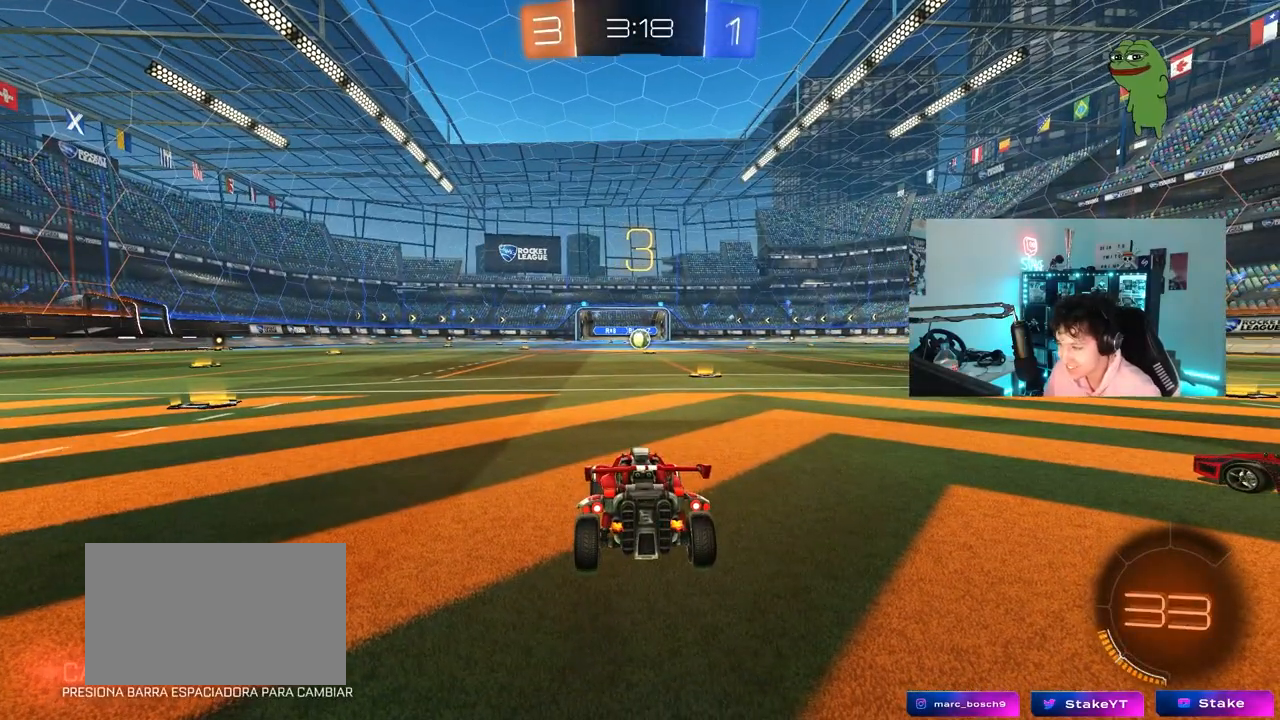
{"keys": ["tab"], "mouse": [], "mouse_move": "up-left", "events": [[183, "tab", "down"]]}
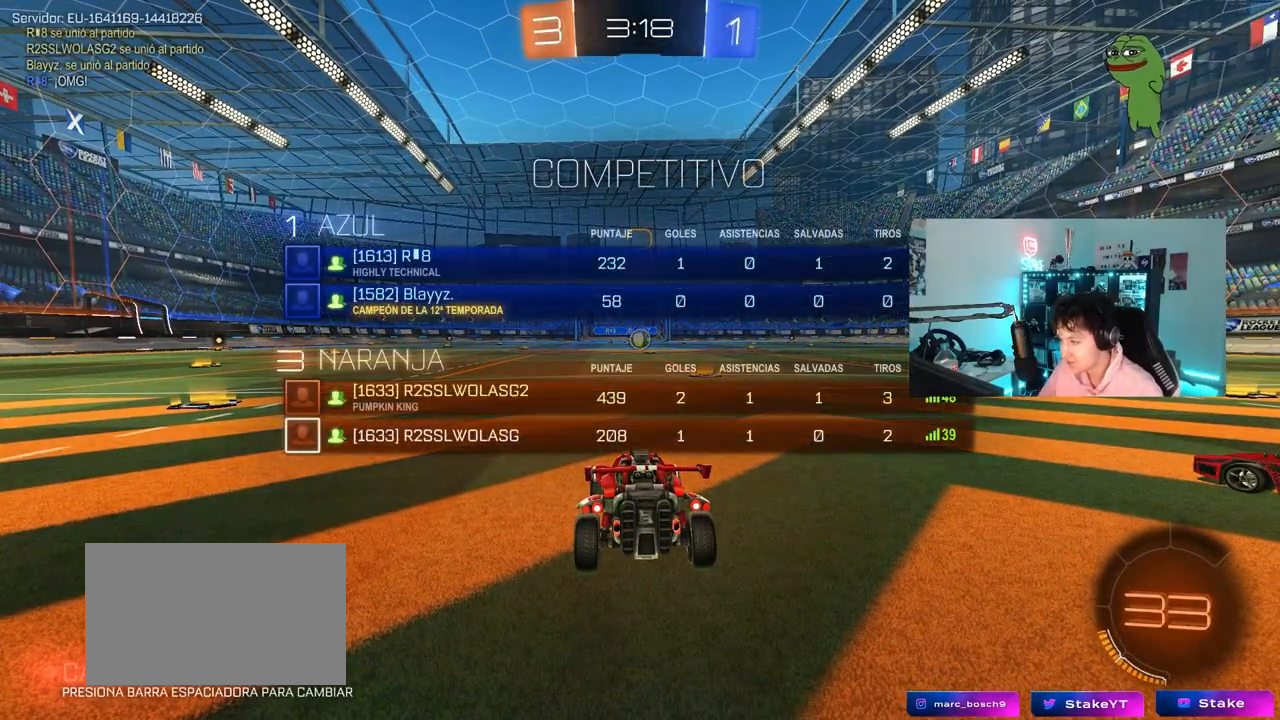
{"keys": ["tab", "w"], "mouse": ["left"], "mouse_move": "down", "events": [[67, "mouse_left", "down"], [117, "w", "down"], [250, "mouse_left", "up"], [400, "mouse_left", "down"]]}
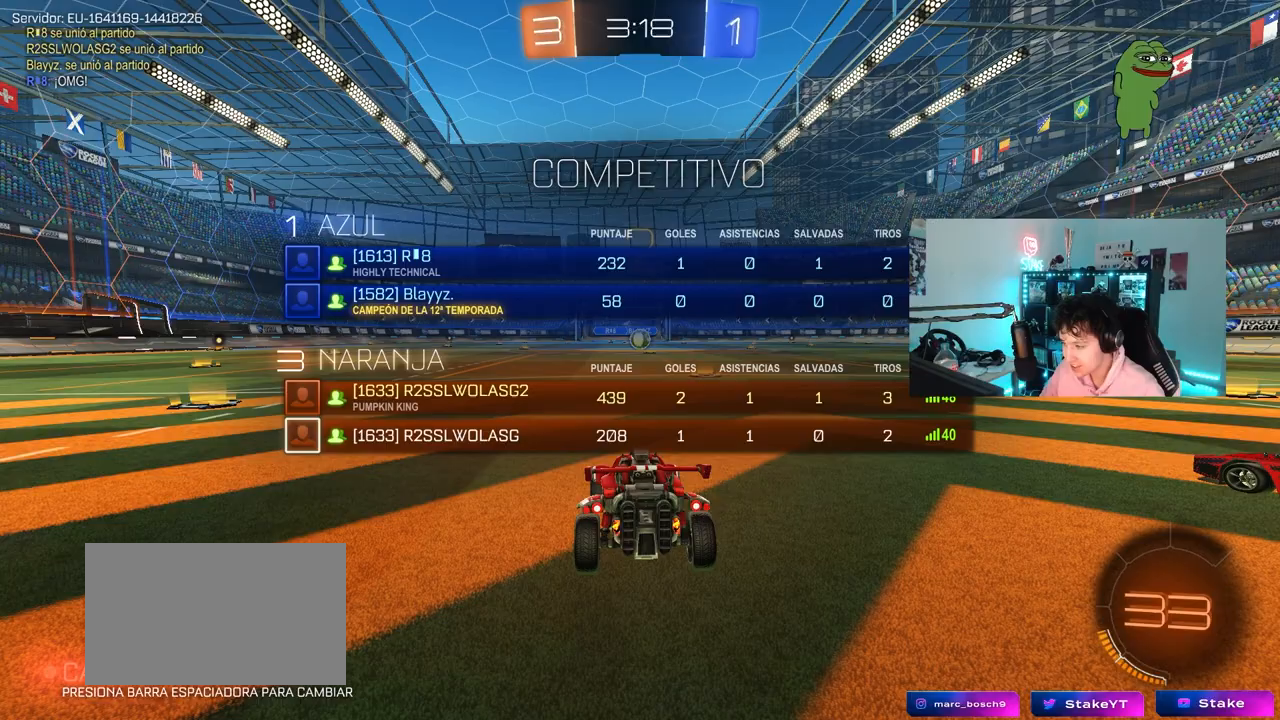
{"keys": ["w"], "mouse": ["left"], "mouse_move": "down-right", "events": [[267, "tab", "up"]]}
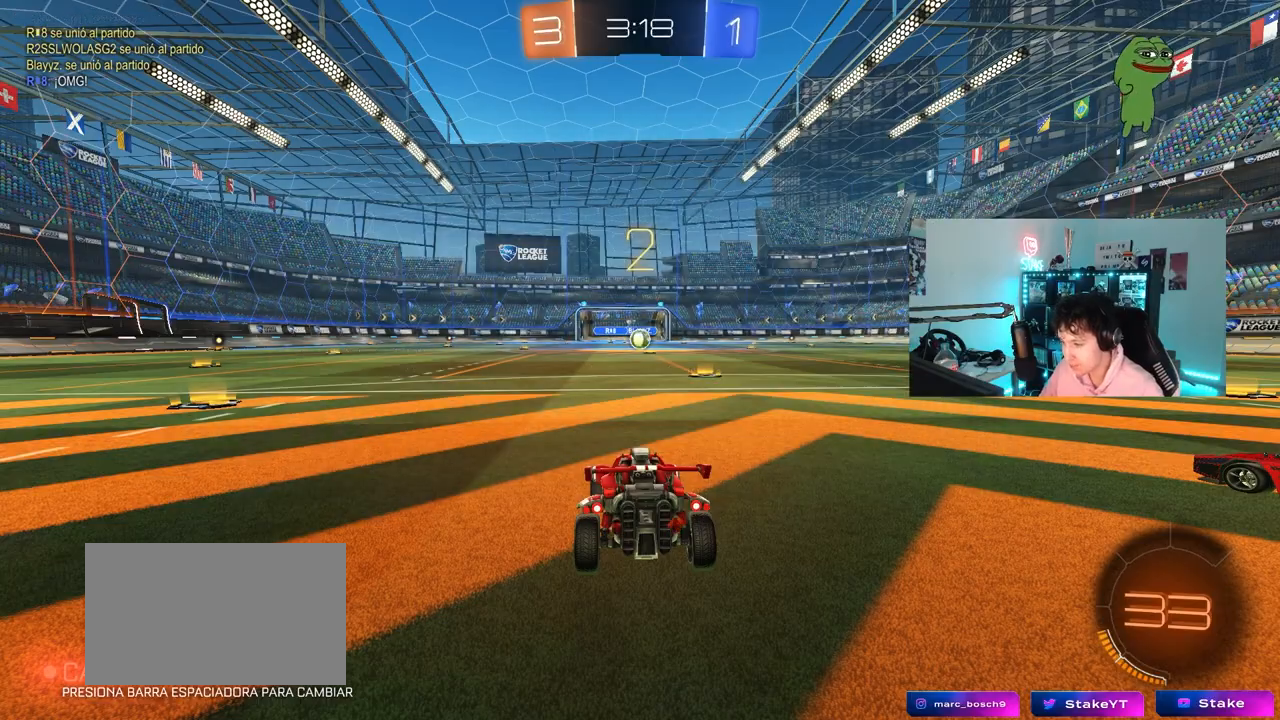
{"keys": ["w"], "mouse": ["left"], "mouse_move": "right", "events": []}
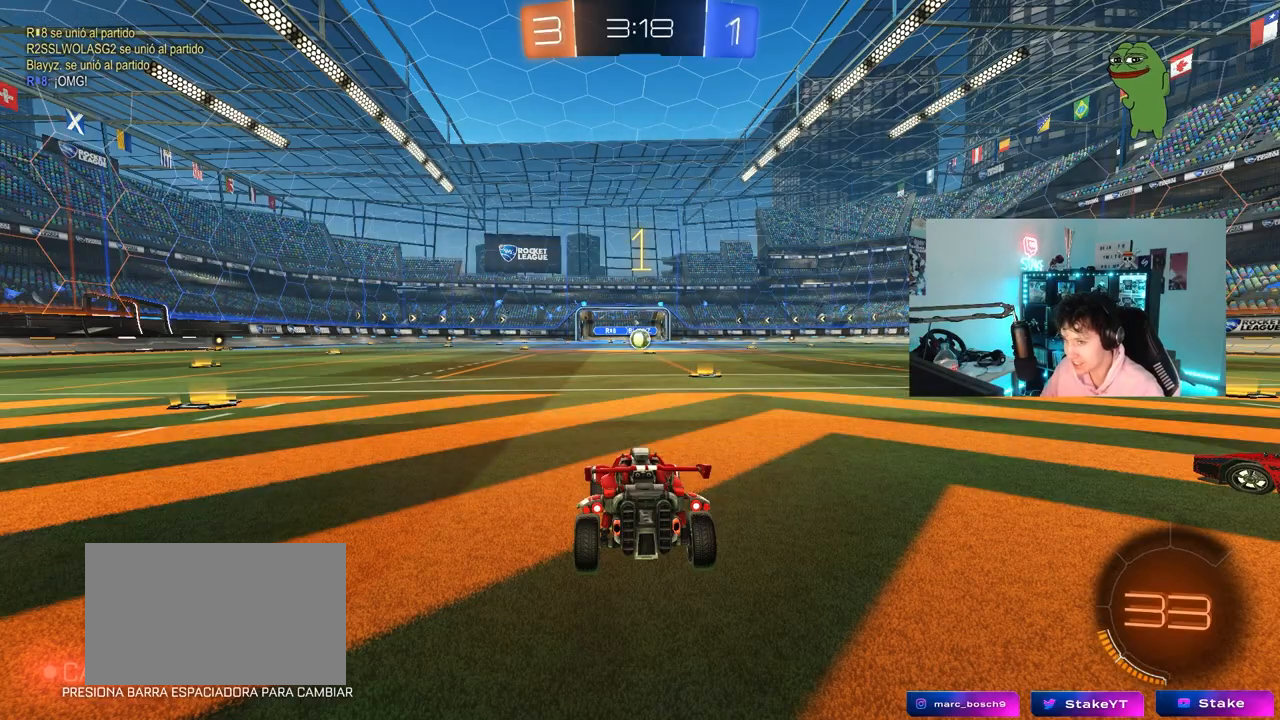
{"keys": ["w"], "mouse": ["left"], "mouse_move": "left", "events": []}
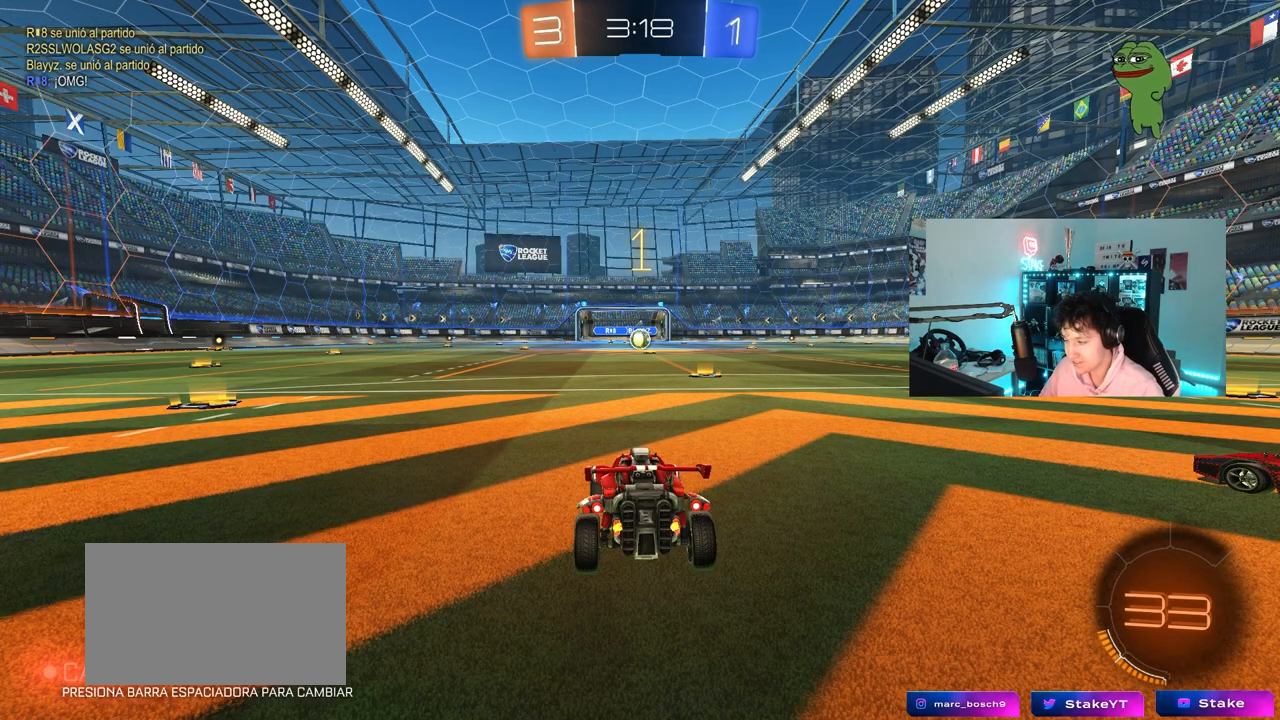
{"keys": ["a", "w"], "mouse": [], "mouse_move": "still", "events": [[33, "d", "down"], [117, "d", "up"], [117, "mouse_left", "up"], [117, "w", "up"], [150, "a", "down"], [150, "s", "down"], [250, "s", "up"], [383, "w", "down"]]}
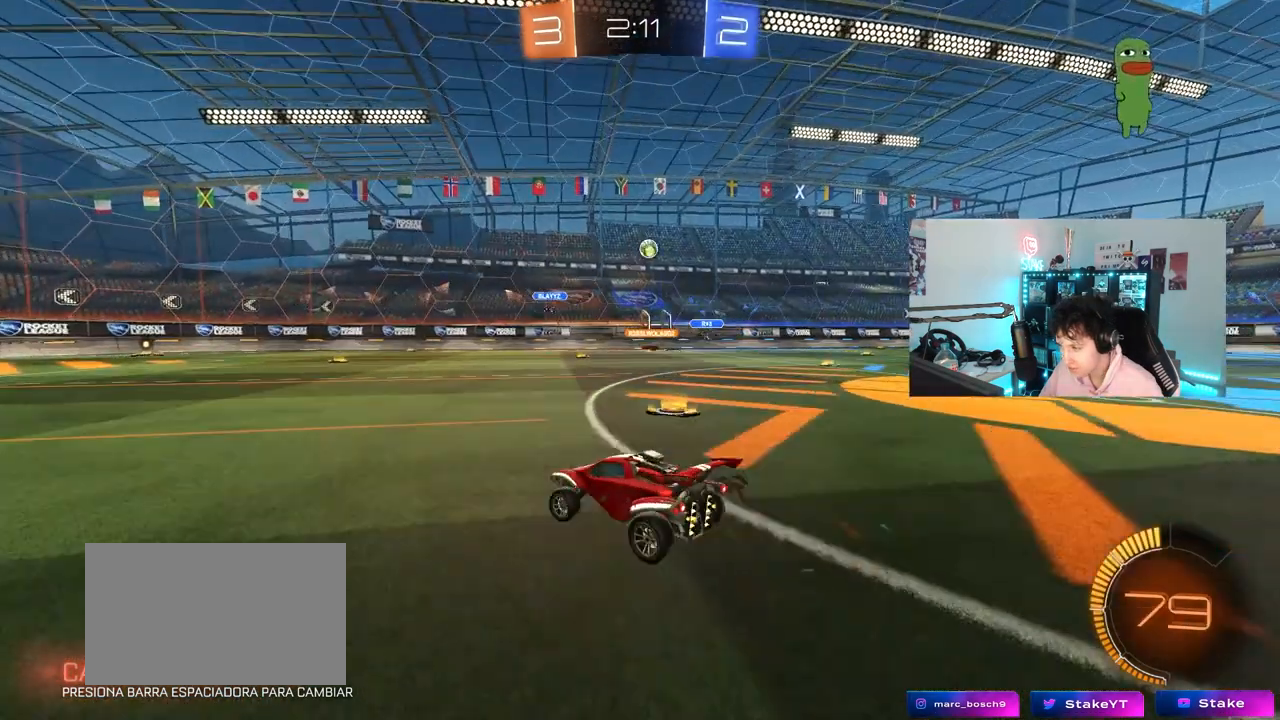
{"keys": [], "mouse": [], "mouse_move": "still", "events": [[450, "a", "up"], [500, "w", "up"]]}
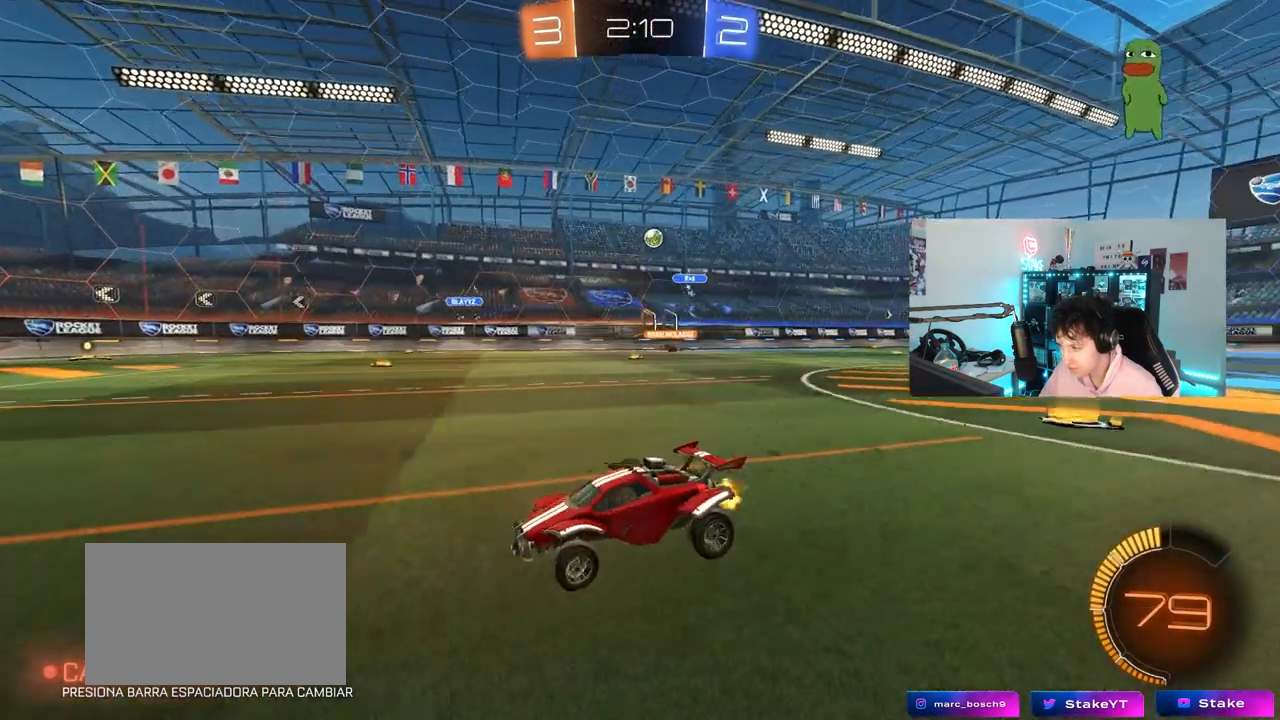
{"keys": [], "mouse": [], "mouse_move": "still", "events": [[133, "d", "down"], [283, "d", "up"]]}
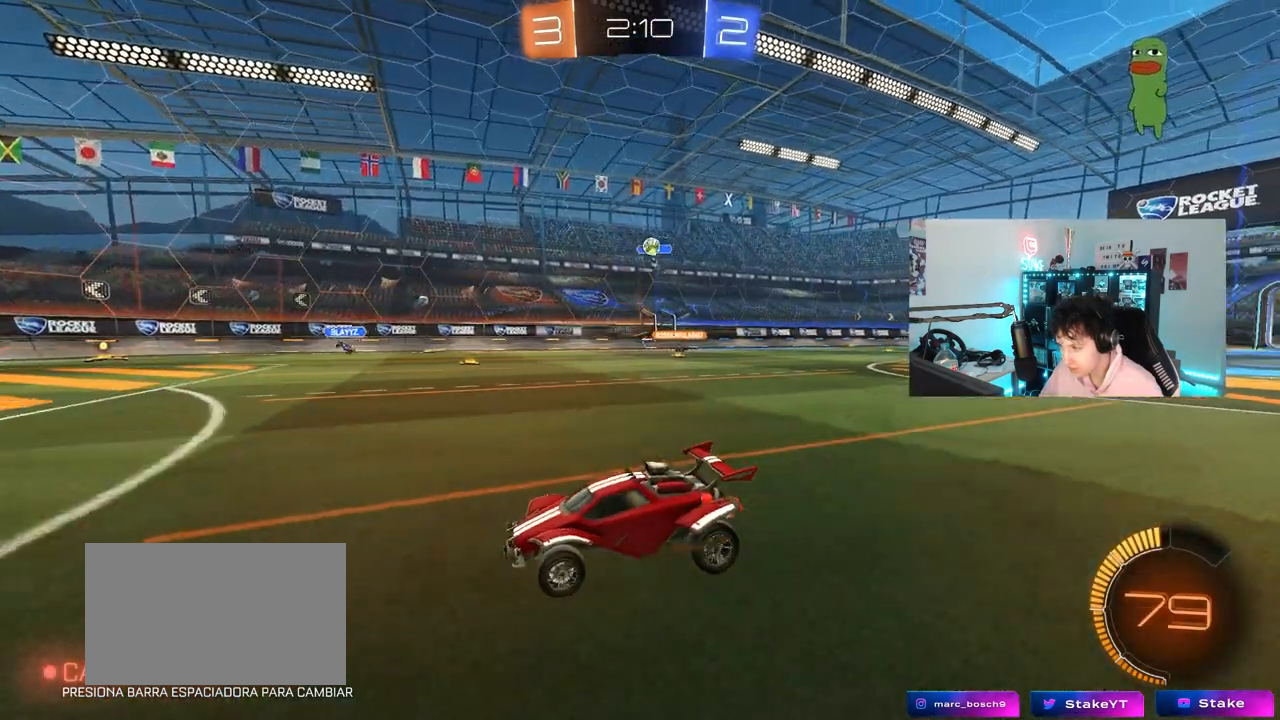
{"keys": ["d", "s"], "mouse": ["right"], "mouse_move": "down-left", "events": [[17, "d", "down"], [100, "w", "down"], [300, "w", "up"], [383, "d", "up"], [383, "s", "down"], [433, "d", "down"], [433, "mouse_right", "down"]]}
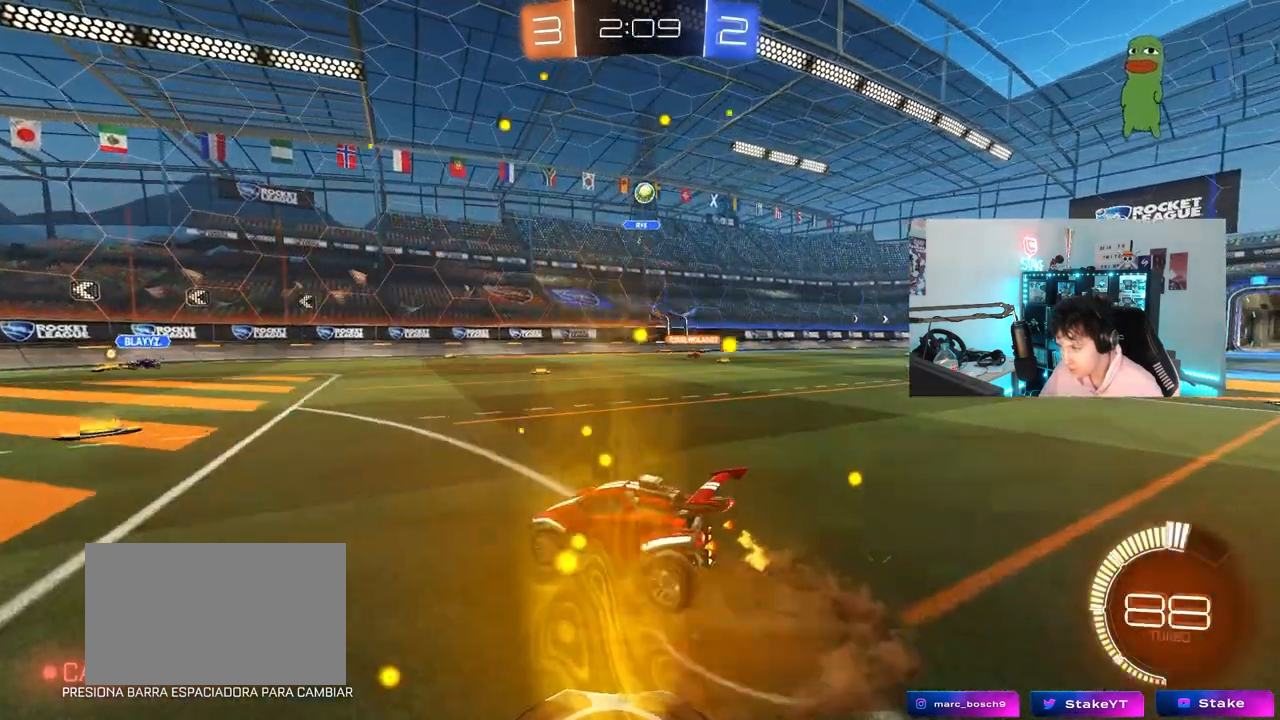
{"keys": [], "mouse": ["left"], "mouse_move": "still", "events": [[167, "d", "up"], [167, "s", "up"], [267, "a", "down"], [267, "s", "down"], [267, "shift", "down"], [400, "mouse_right", "up"], [400, "s", "up"], [450, "shift", "up"], [500, "a", "up"], [500, "mouse_left", "down"]]}
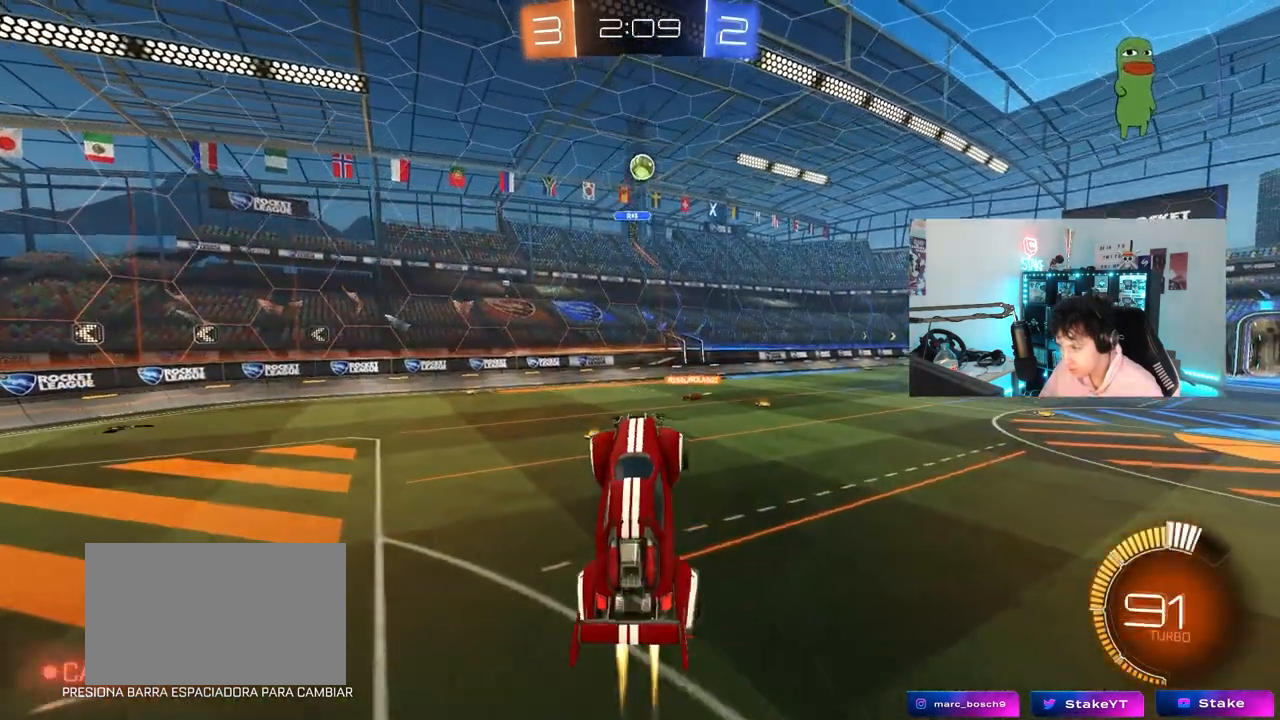
{"keys": ["a"], "mouse": [], "mouse_move": "still", "events": [[50, "d", "down"], [183, "a", "down"], [183, "w", "down"], [233, "d", "up"], [317, "w", "up"], [417, "mouse_left", "up"]]}
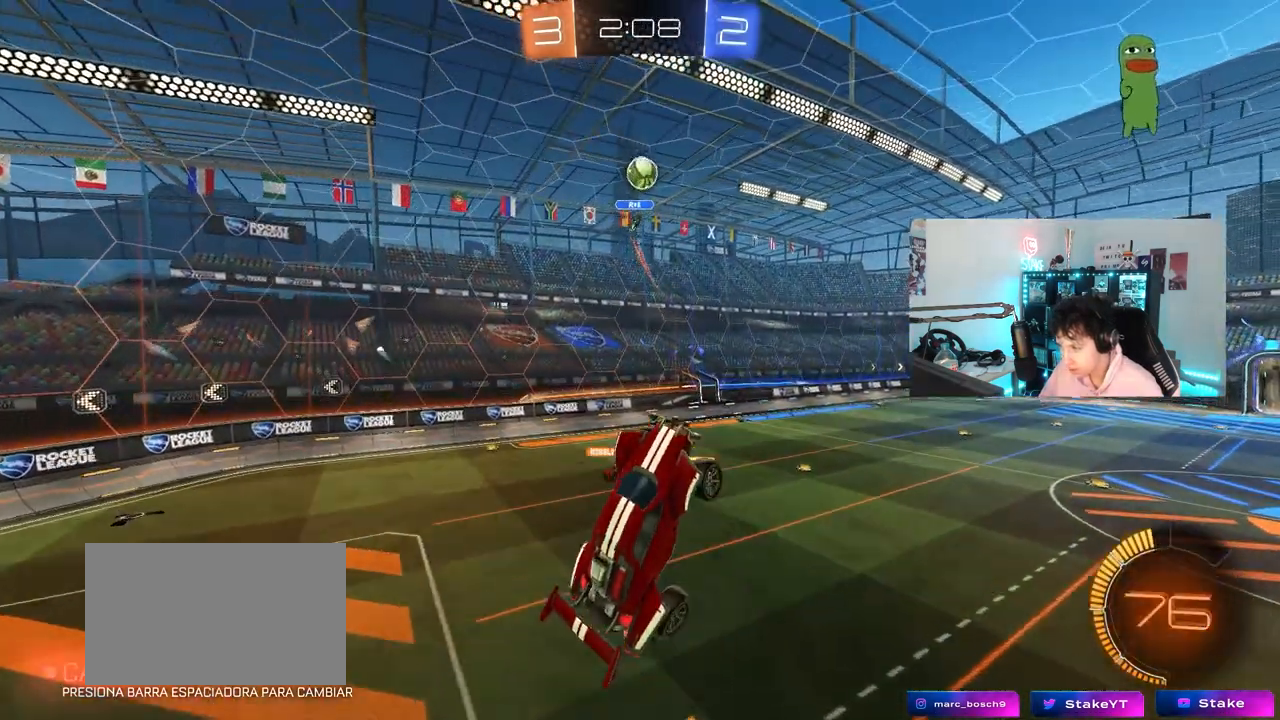
{"keys": ["w"], "mouse": [], "mouse_move": "still", "events": [[67, "a", "up"], [67, "mouse_left", "down"], [150, "d", "down"], [250, "a", "down"], [250, "d", "up"], [250, "mouse_left", "up"], [250, "s", "down"], [300, "s", "up"], [333, "a", "up"], [433, "w", "down"]]}
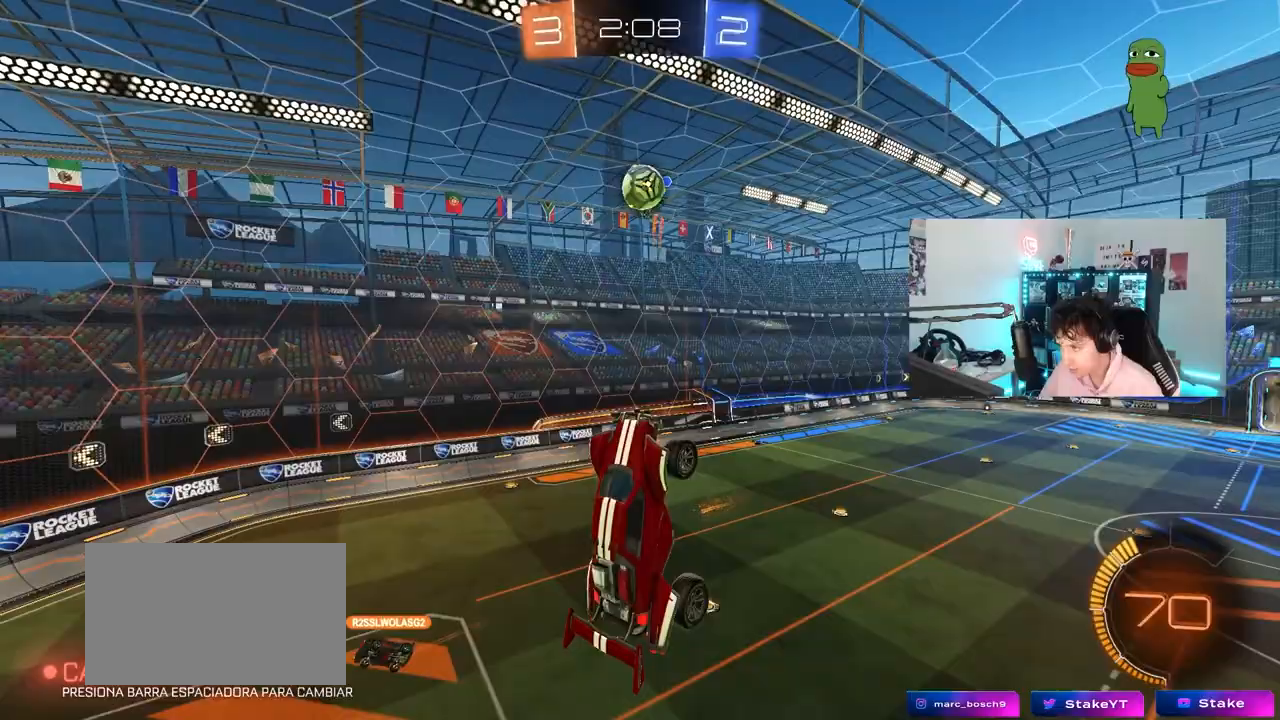
{"keys": ["d", "w"], "mouse": ["left"], "mouse_move": "down-left", "events": [[33, "d", "down"], [167, "a", "down"], [167, "d", "up"], [217, "w", "up"], [450, "mouse_left", "down"], [450, "w", "down"], [500, "a", "up"], [500, "d", "down"]]}
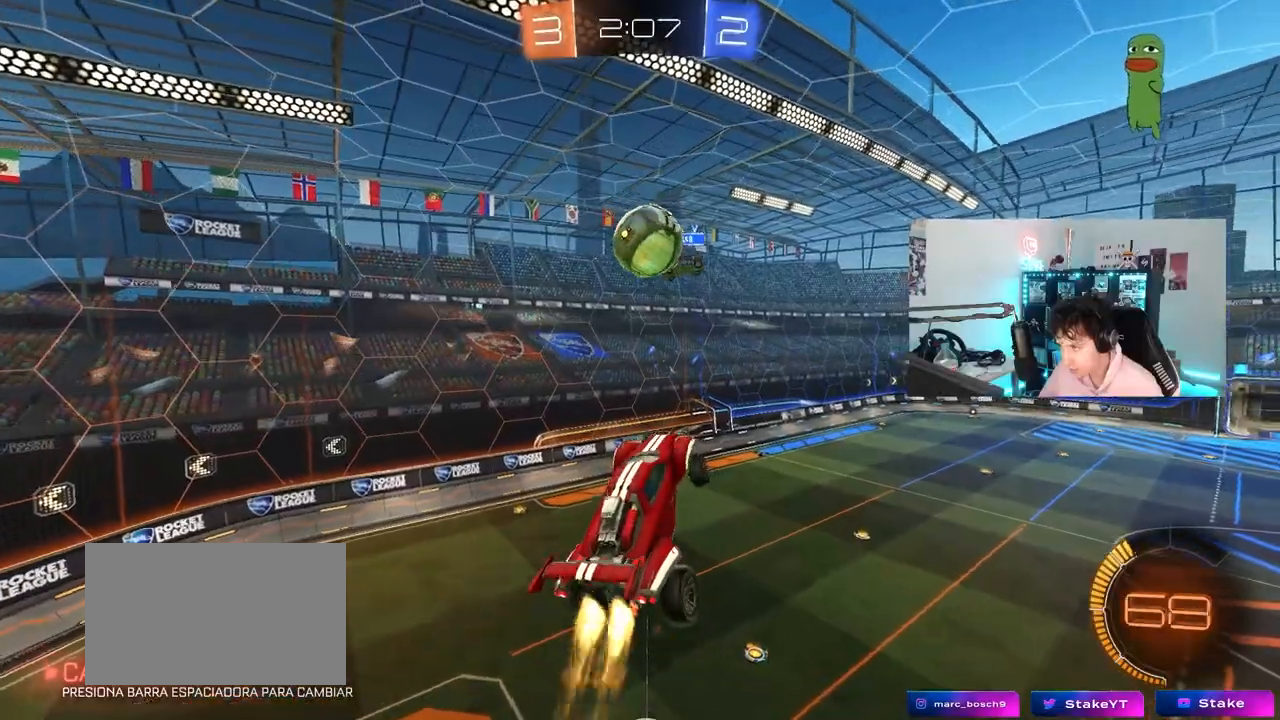
{"keys": ["a", "shift"], "mouse": ["left"], "mouse_move": "still", "events": [[83, "w", "up"], [133, "d", "up"], [133, "w", "down"], [233, "d", "down"], [233, "w", "up"], [367, "shift", "down"], [417, "a", "down"], [417, "d", "up"]]}
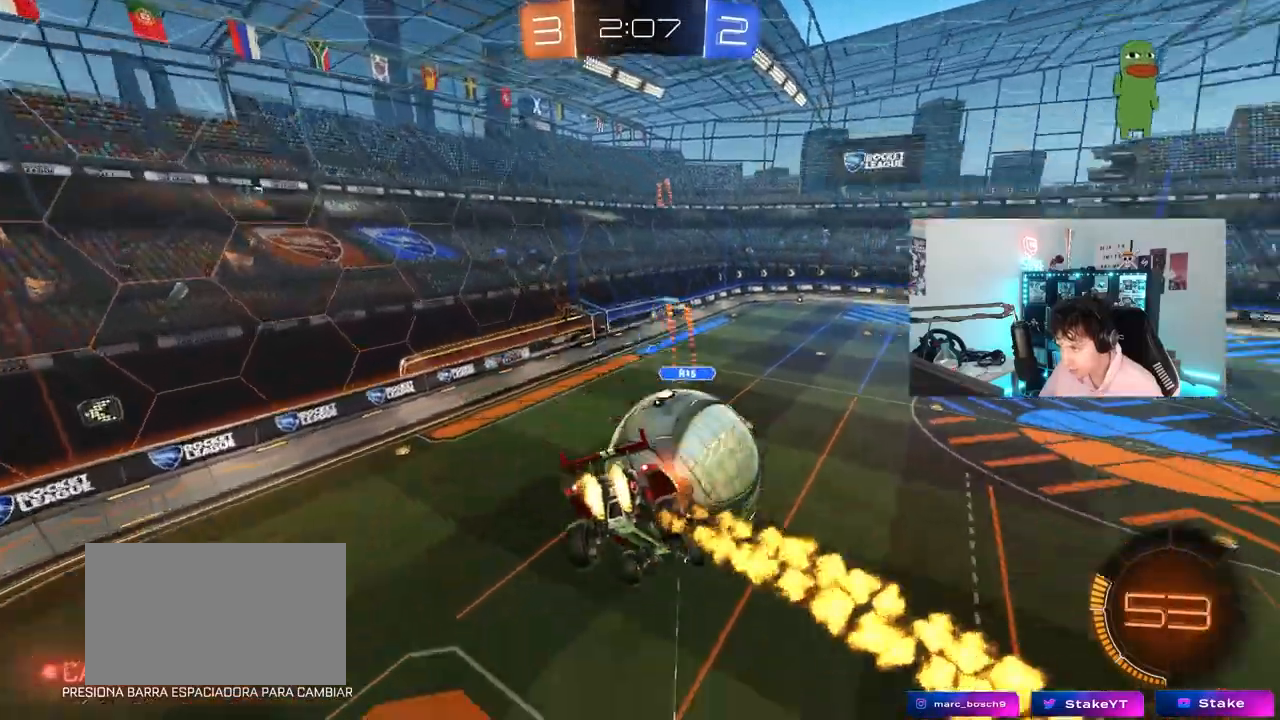
{"keys": ["a", "shift"], "mouse": ["left"], "mouse_move": "still", "events": []}